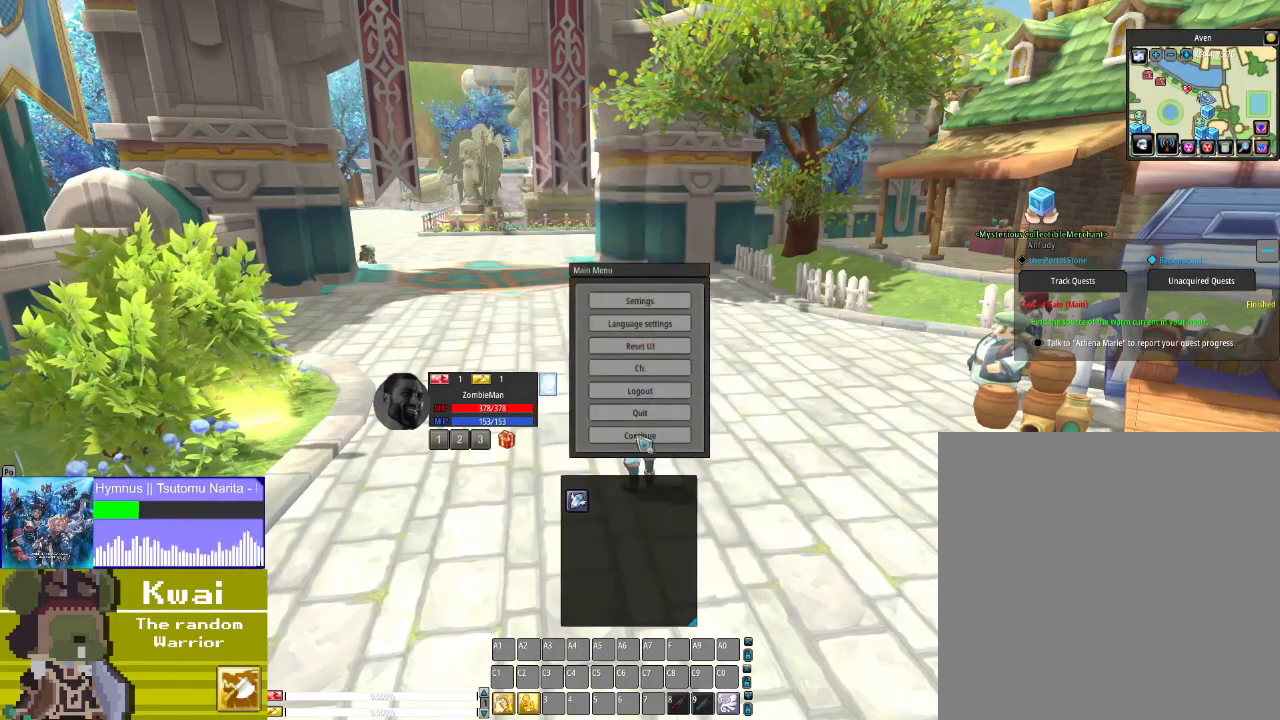
Gameplay with a controller (Xbox layout); each line is a JSON object with the inputs held at the frame after it. "events" lists button and stick changes between this image and that frame as [ms after this image, input, new state], when the widget could be followed in between.
{"buttons": ["L2", "R1"], "left_stick": "center", "right_stick": "center", "events": [[66, "right_stick", "center"], [433, "L2", "down"], [500, "R1", "down"]]}
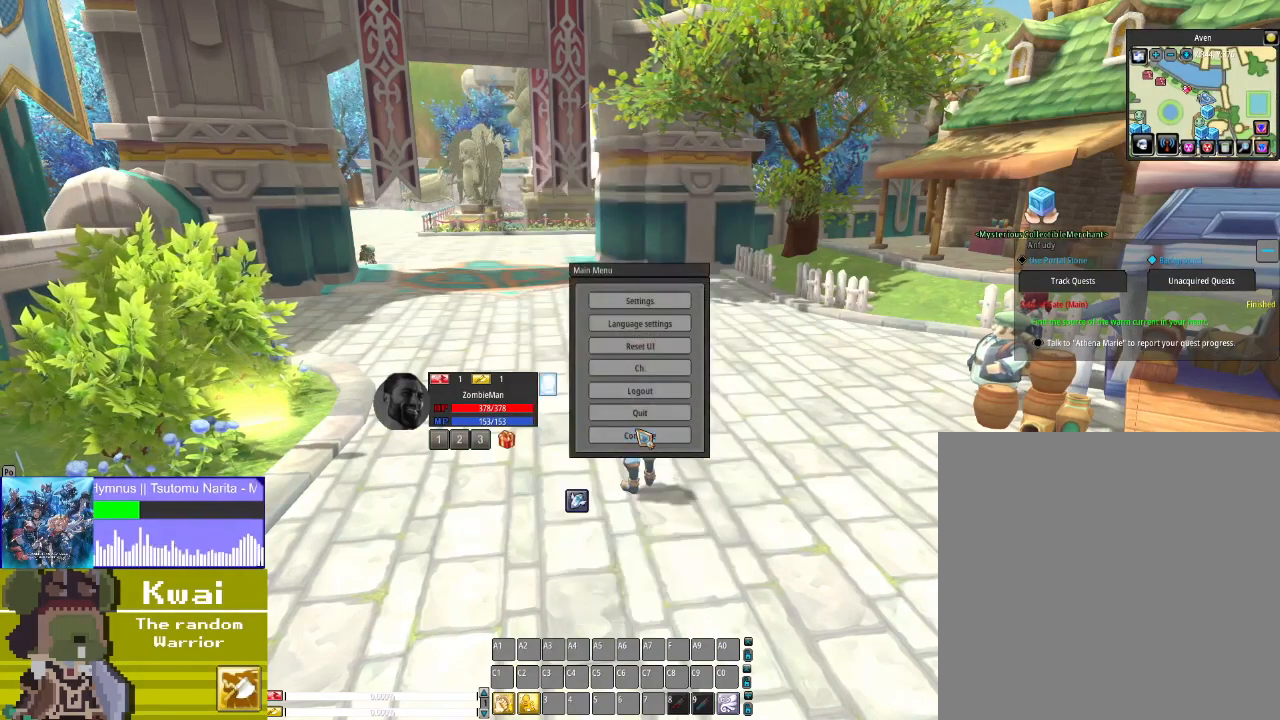
{"buttons": [], "left_stick": "up", "right_stick": "center", "events": [[67, "L2", "up"], [100, "R1", "up"], [400, "left_stick", "up"]]}
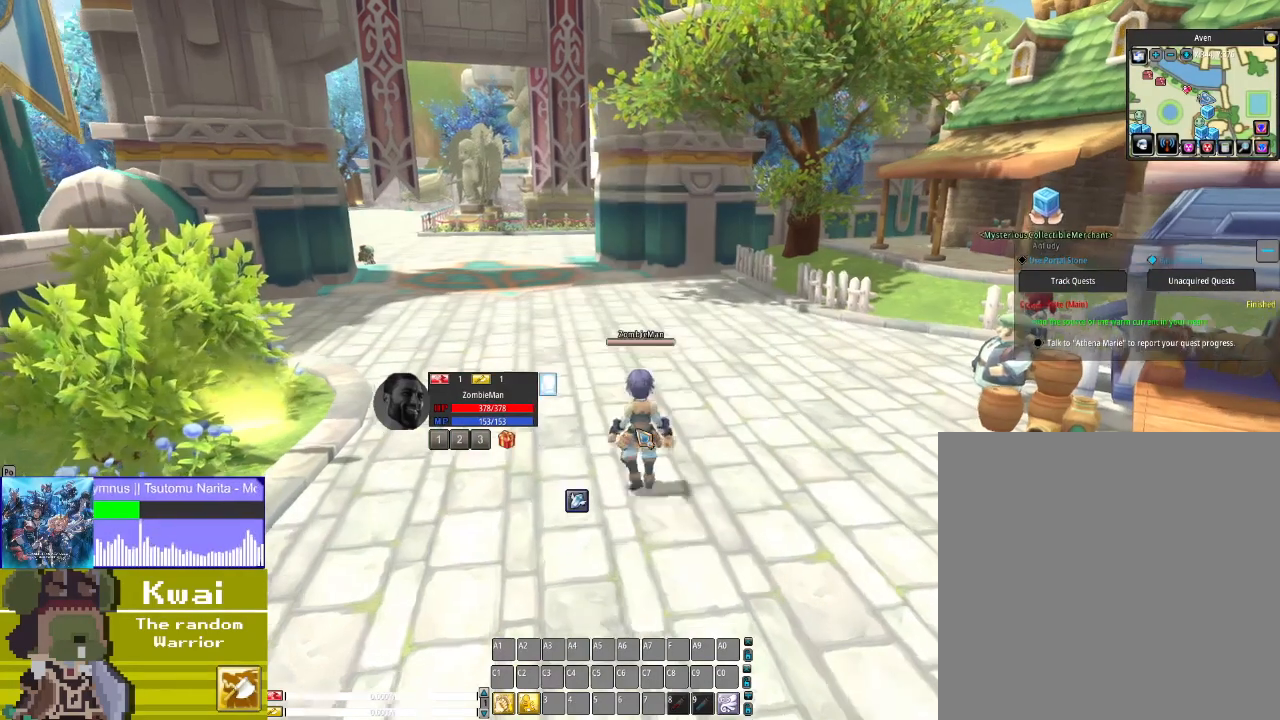
{"buttons": [], "left_stick": "up", "right_stick": "center", "events": []}
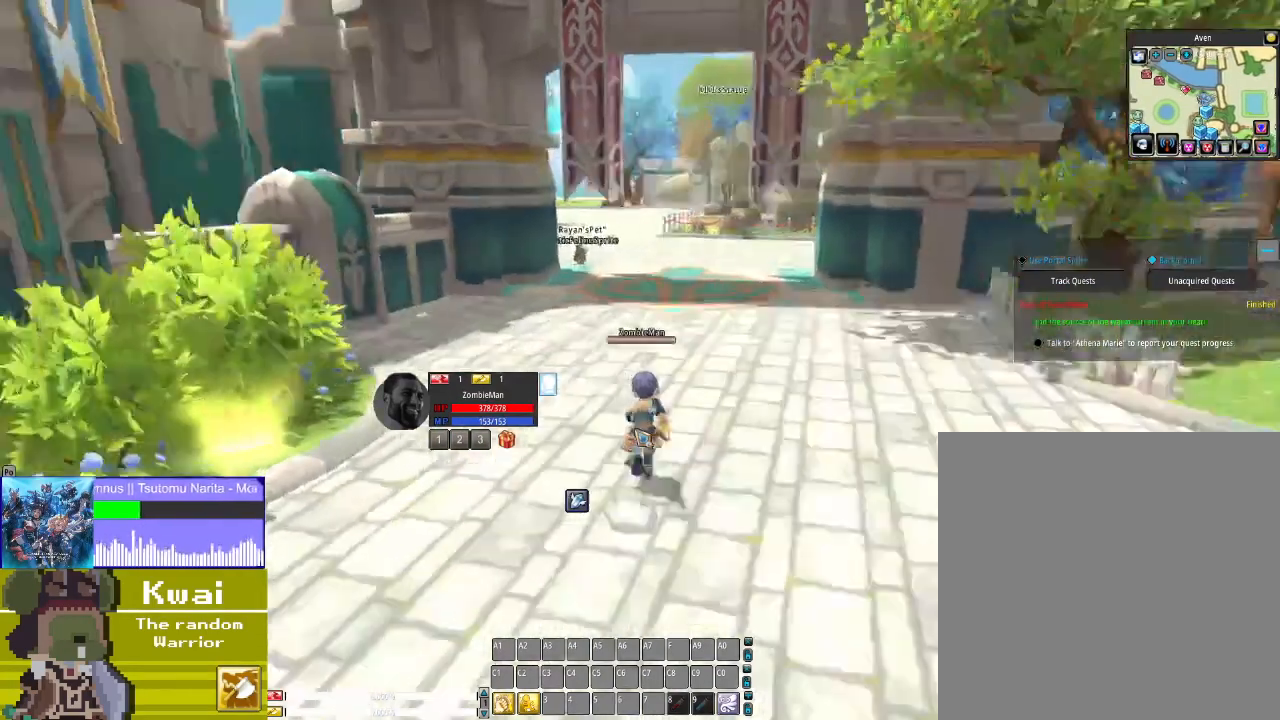
{"buttons": [], "left_stick": "up", "right_stick": "center", "events": [[267, "left_stick", "up-right"], [434, "left_stick", "up"]]}
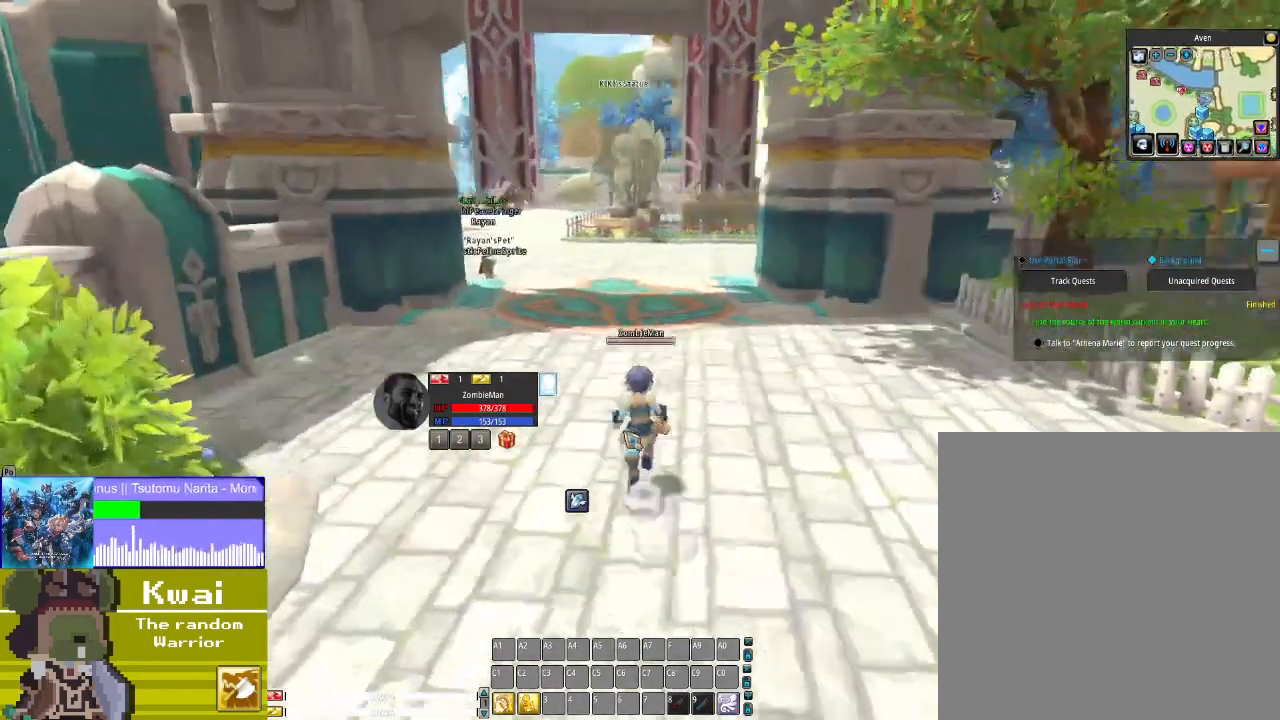
{"buttons": [], "left_stick": "center", "right_stick": "center", "events": [[333, "left_stick", "center"]]}
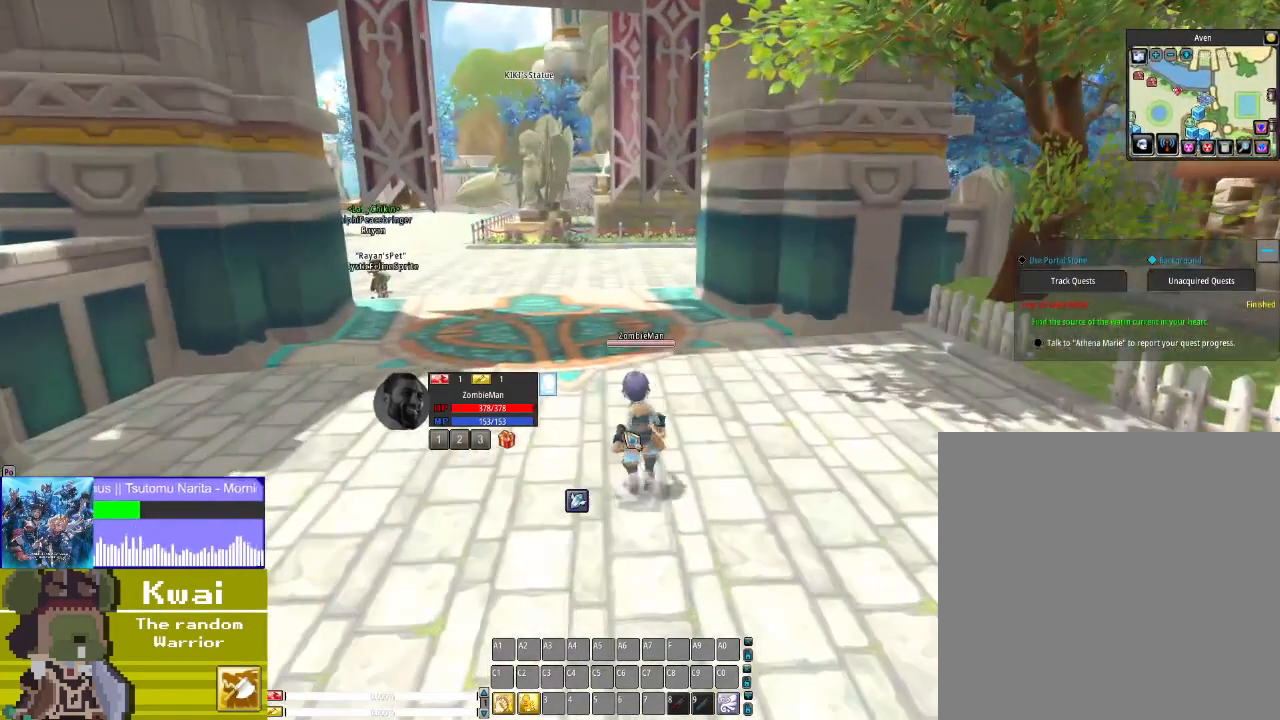
{"buttons": [], "left_stick": "center", "right_stick": "center", "events": []}
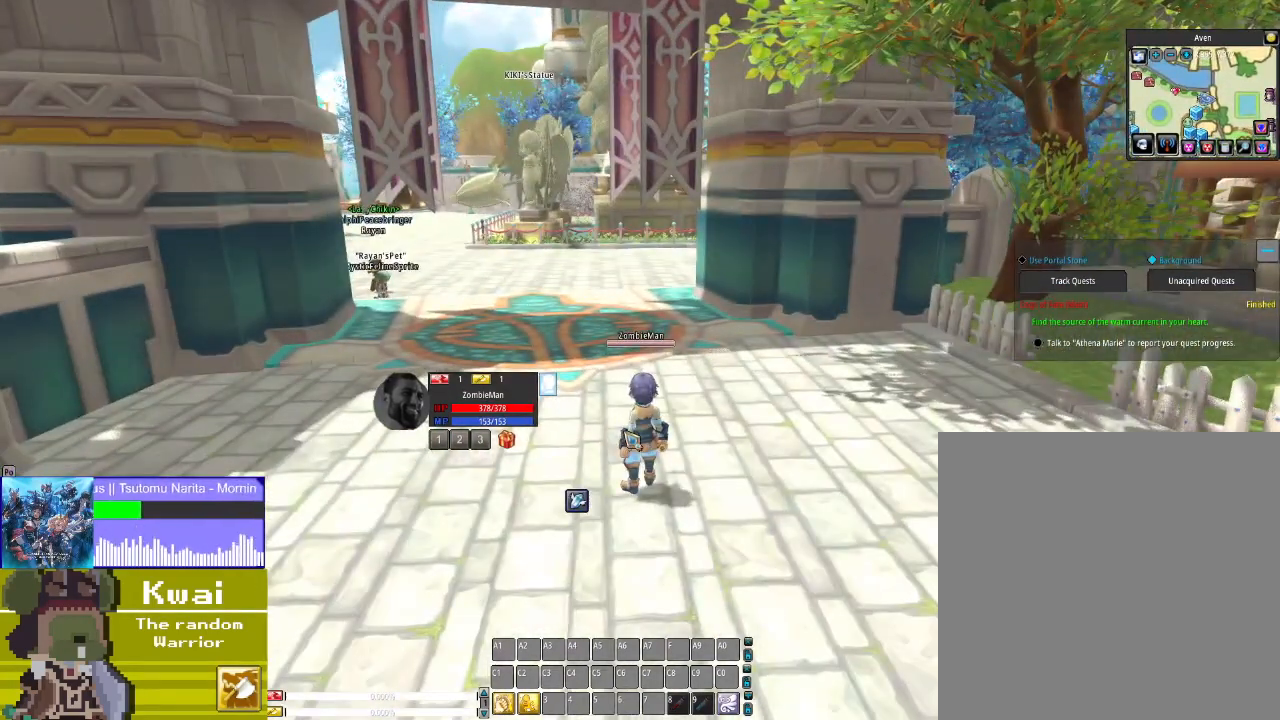
{"buttons": [], "left_stick": "center", "right_stick": "center", "events": []}
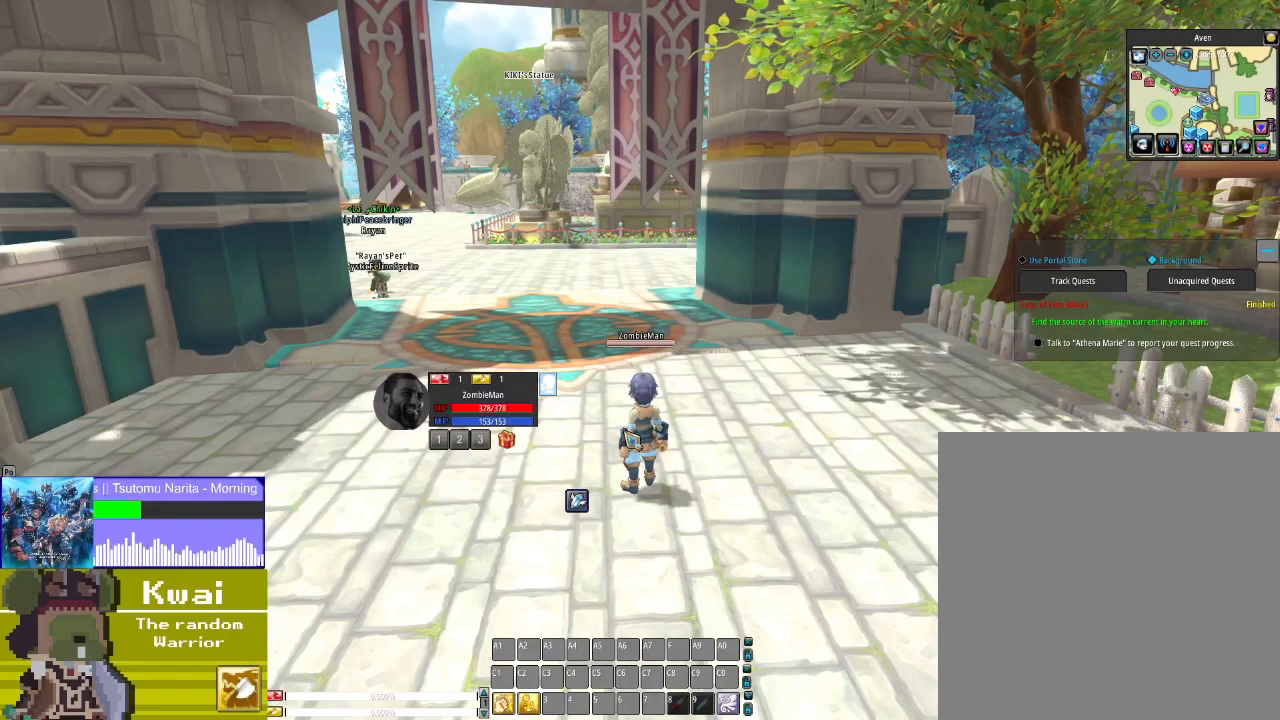
{"buttons": [], "left_stick": "center", "right_stick": "center", "events": []}
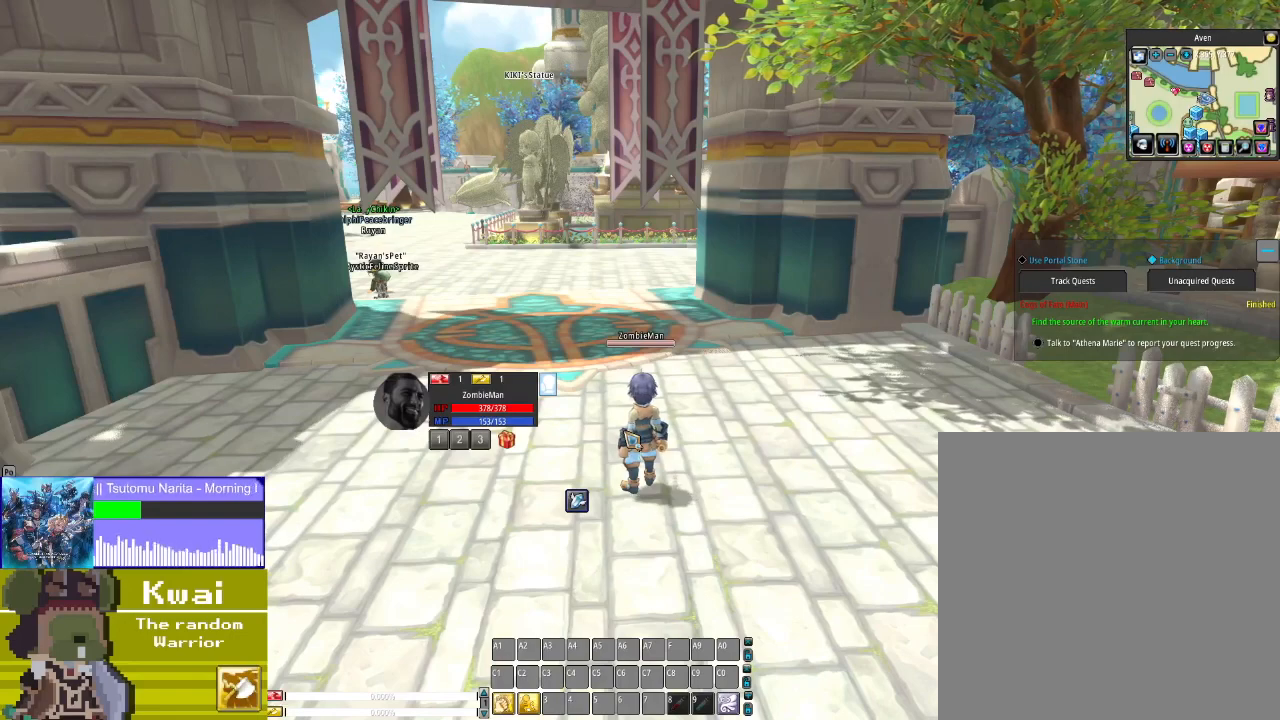
{"buttons": [], "left_stick": "center", "right_stick": "center", "events": []}
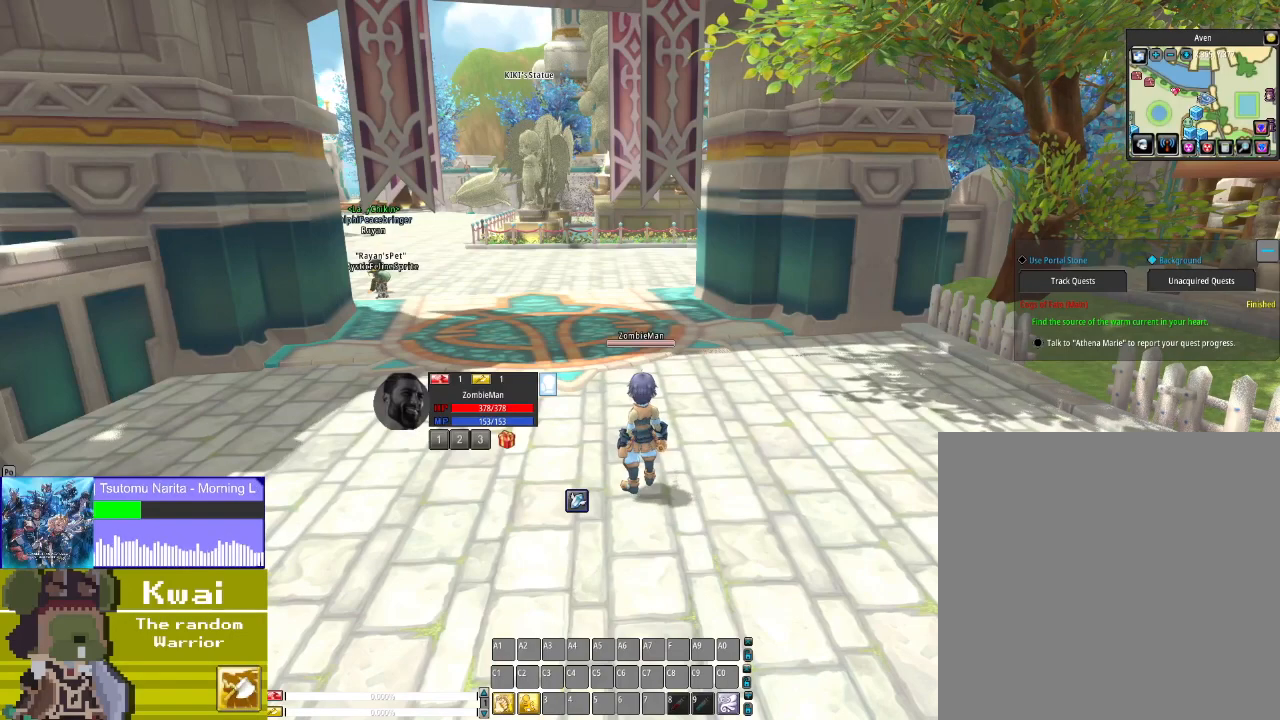
{"buttons": [], "left_stick": "center", "right_stick": "center", "events": []}
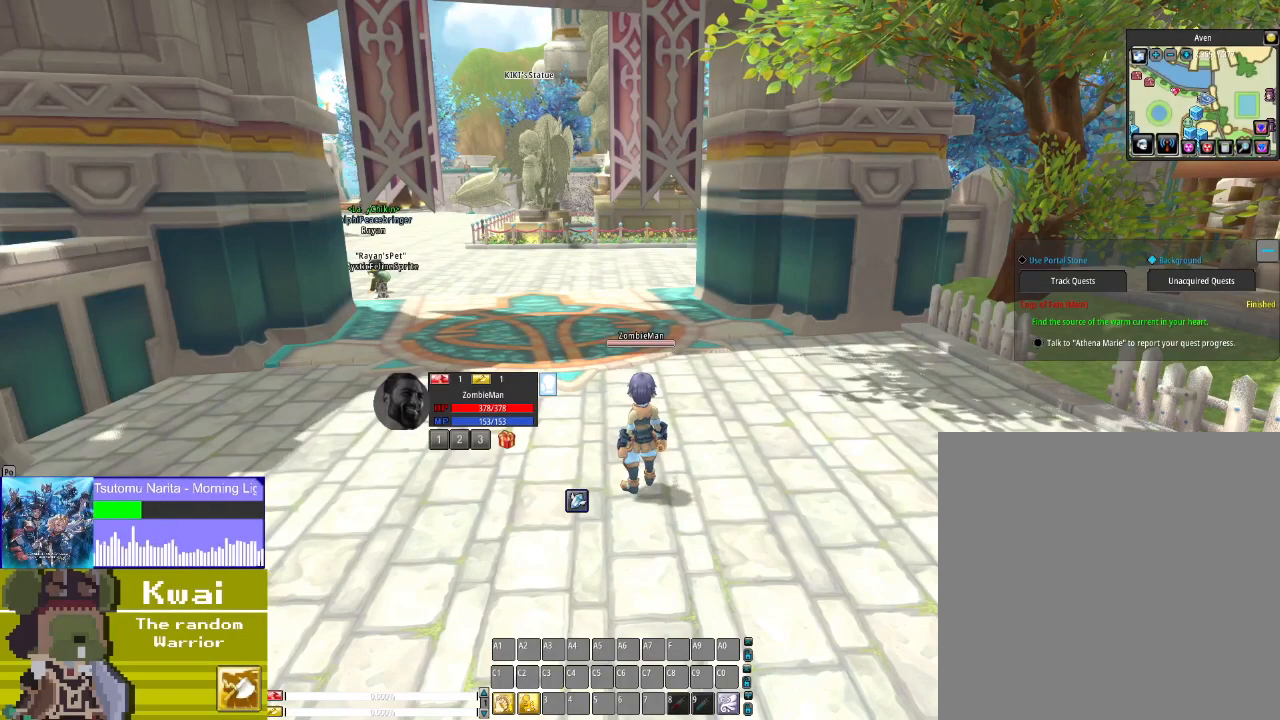
{"buttons": [], "left_stick": "center", "right_stick": "center", "events": []}
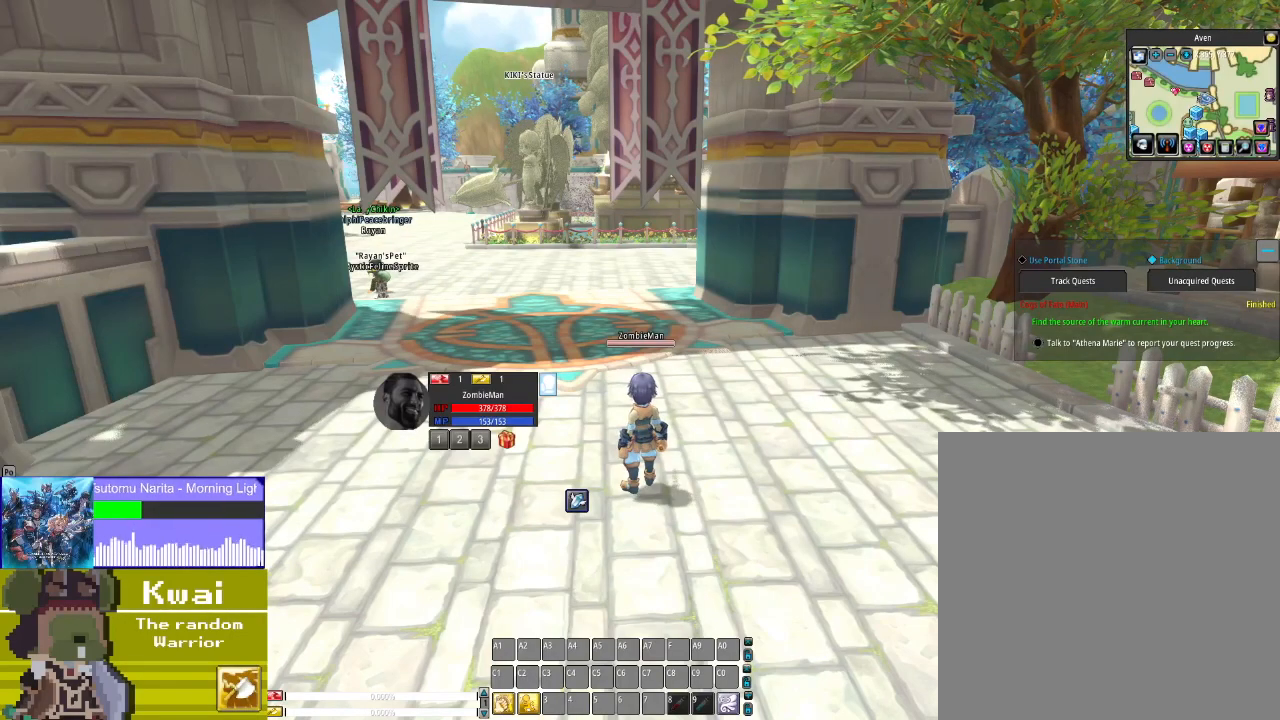
{"buttons": [], "left_stick": "center", "right_stick": "center", "events": []}
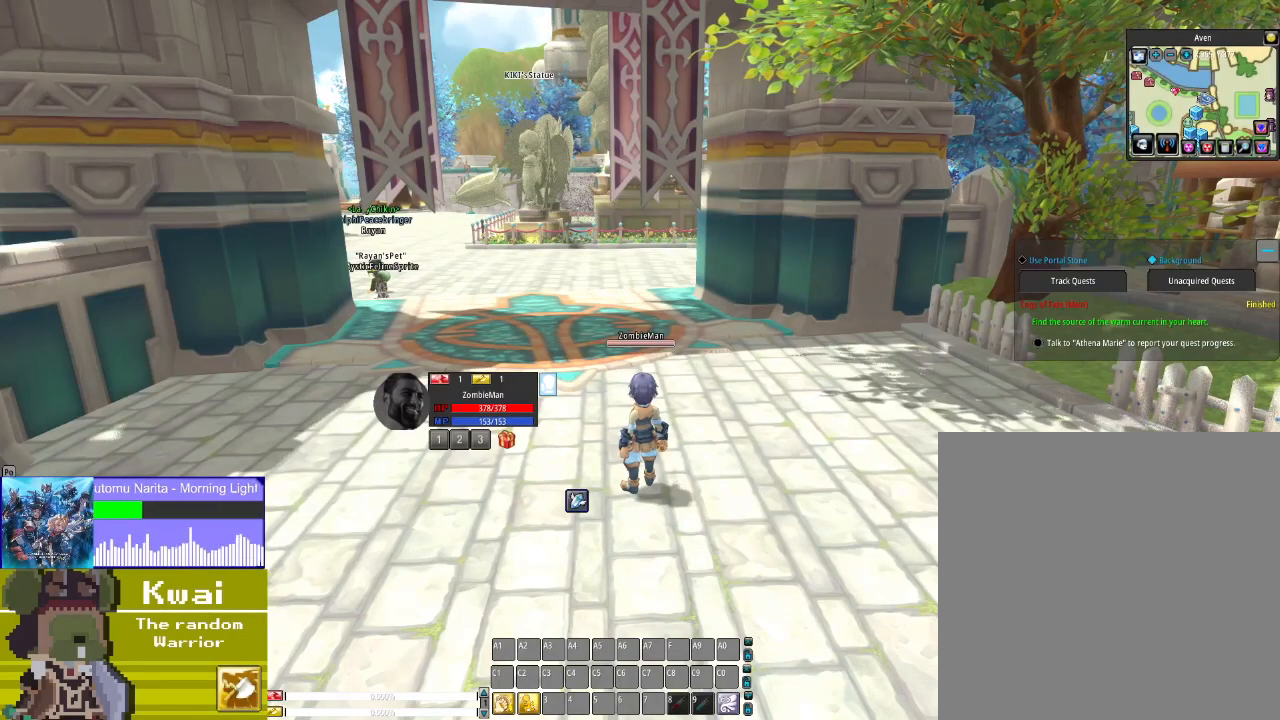
{"buttons": [], "left_stick": "center", "right_stick": "center", "events": []}